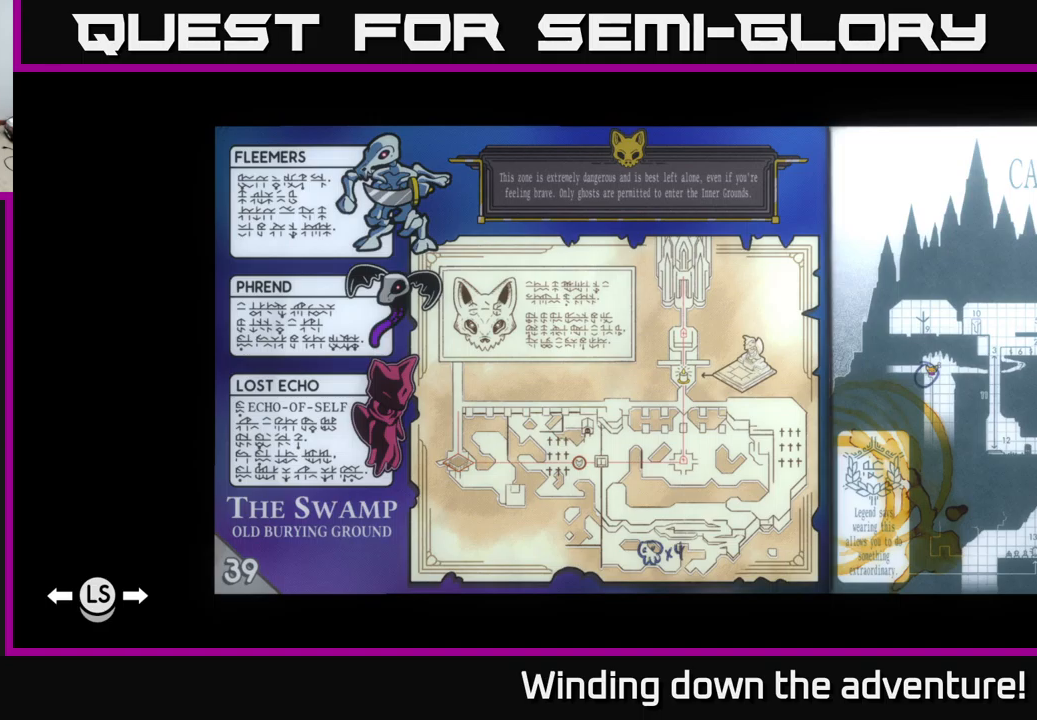
Gameplay with a controller (Xbox layout); each line is a JSON object with the inputs held at the frame after it. "events" lists button and stick changes between this image and that frame as [ms after this image, input, new state], when the widget could be followed in between.
{"buttons": ["DPAD_LEFT"], "left_stick": "center", "right_stick": "center", "events": [[450, "DPAD_LEFT", "down"]]}
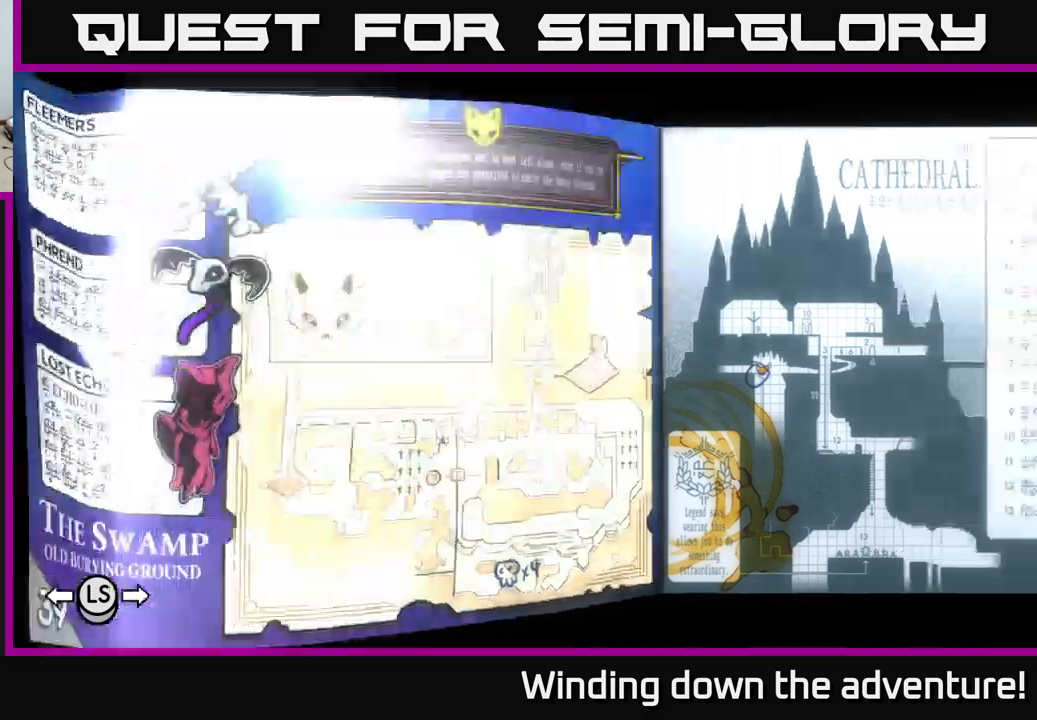
{"buttons": [], "left_stick": "center", "right_stick": "center", "events": [[134, "DPAD_LEFT", "up"]]}
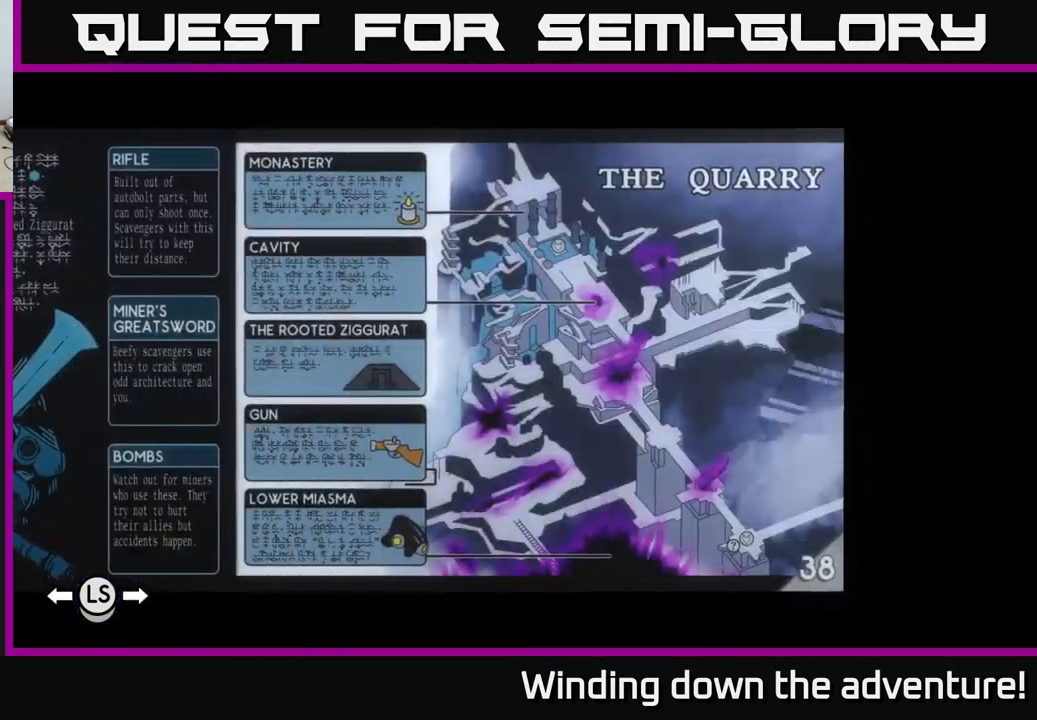
{"buttons": ["DPAD_LEFT"], "left_stick": "center", "right_stick": "center", "events": [[434, "DPAD_LEFT", "down"]]}
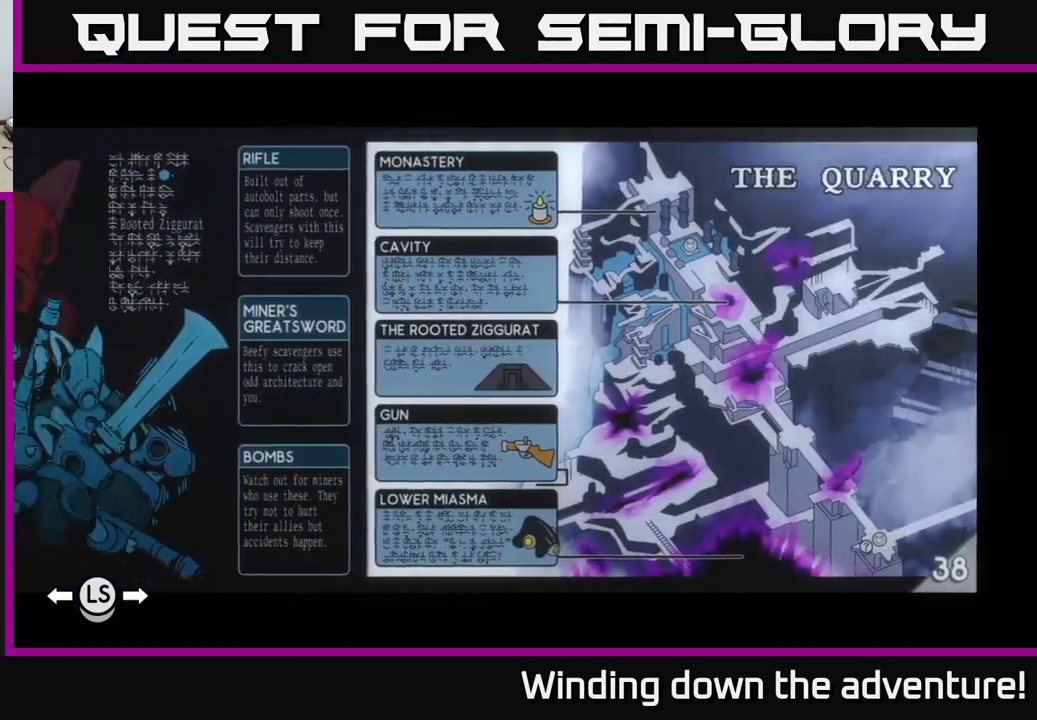
{"buttons": ["DPAD_LEFT"], "left_stick": "center", "right_stick": "center", "events": [[84, "DPAD_LEFT", "up"], [134, "DPAD_LEFT", "down"]]}
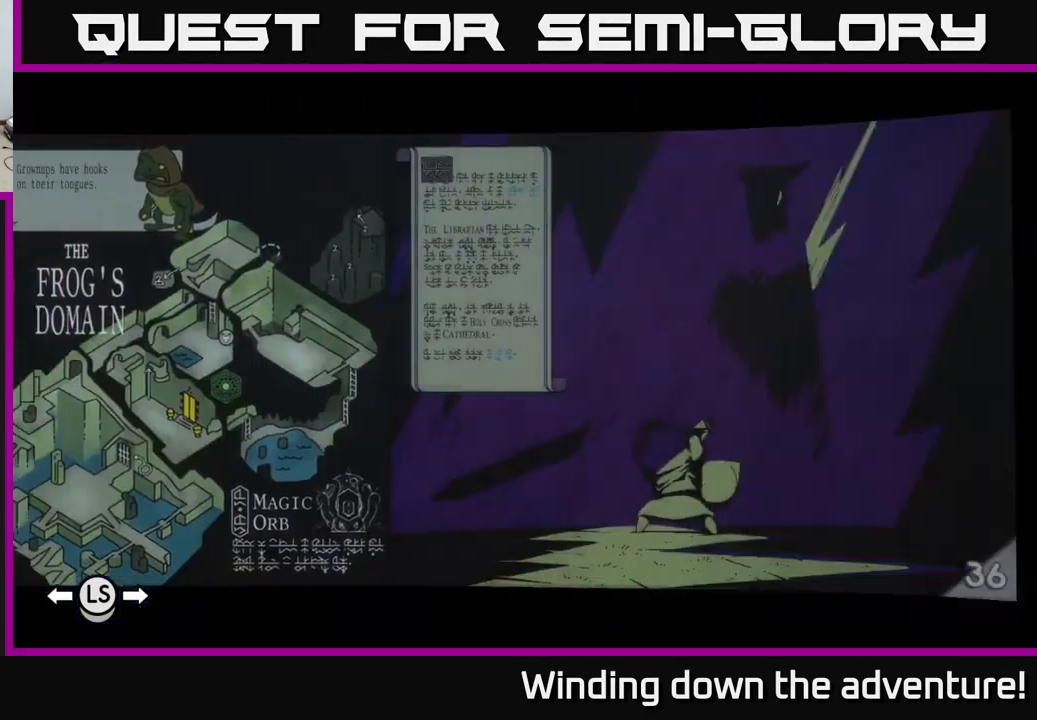
{"buttons": ["DPAD_LEFT"], "left_stick": "center", "right_stick": "center", "events": []}
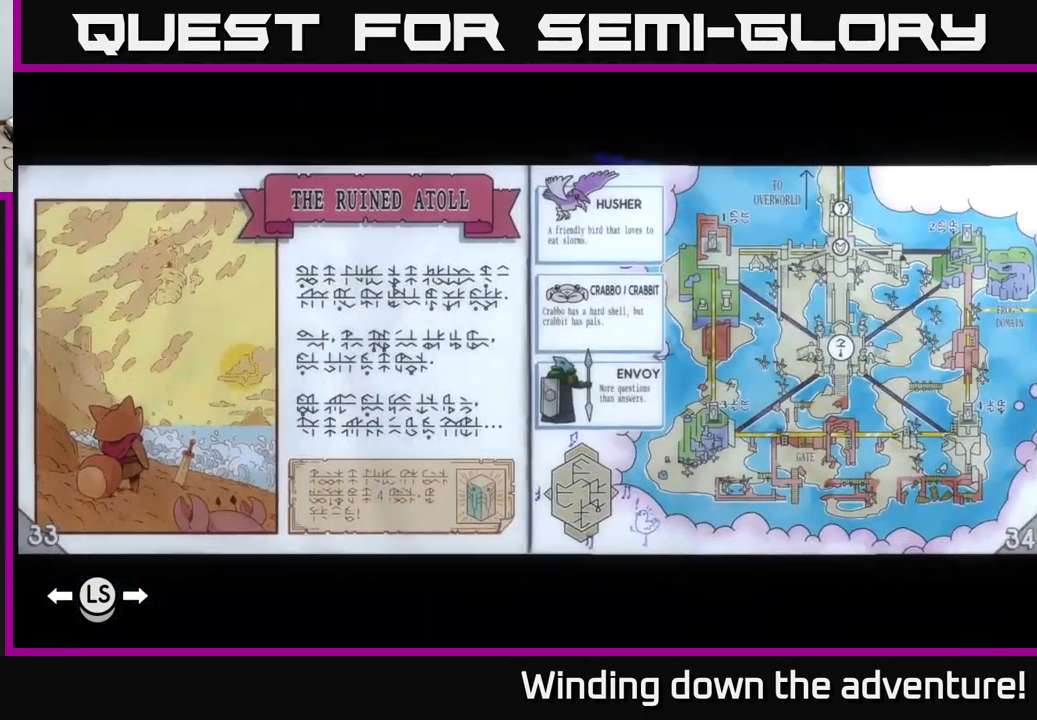
{"buttons": ["DPAD_LEFT"], "left_stick": "center", "right_stick": "center", "events": []}
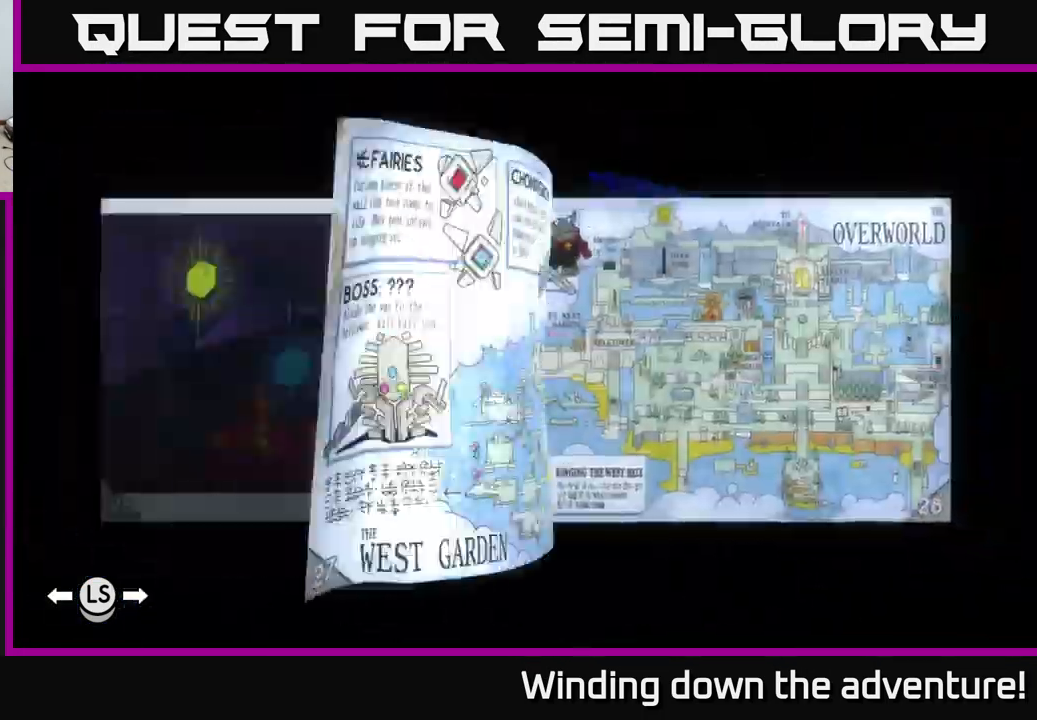
{"buttons": ["DPAD_LEFT"], "left_stick": "center", "right_stick": "center", "events": []}
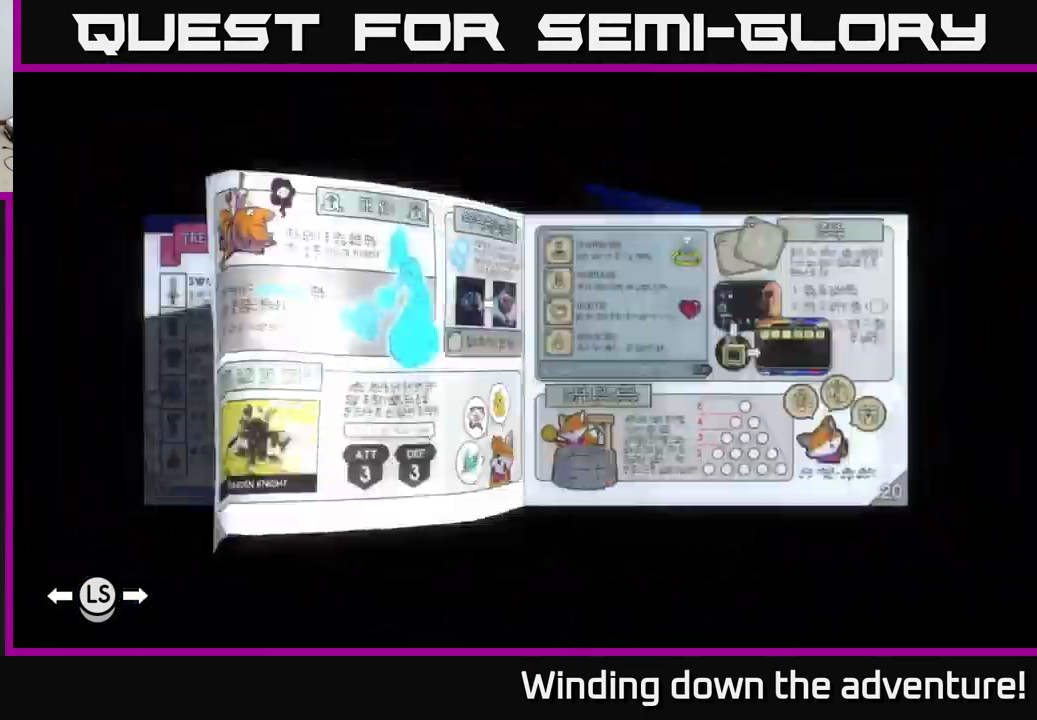
{"buttons": ["DPAD_LEFT"], "left_stick": "center", "right_stick": "center", "events": []}
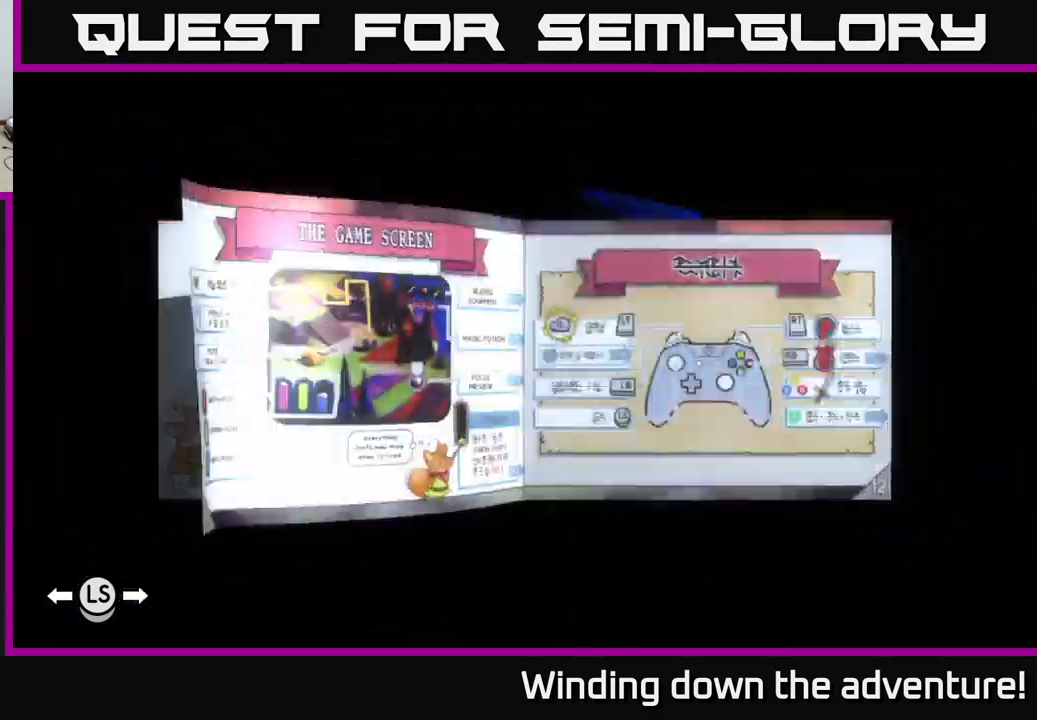
{"buttons": [], "left_stick": "center", "right_stick": "center", "events": [[34, "DPAD_LEFT", "up"]]}
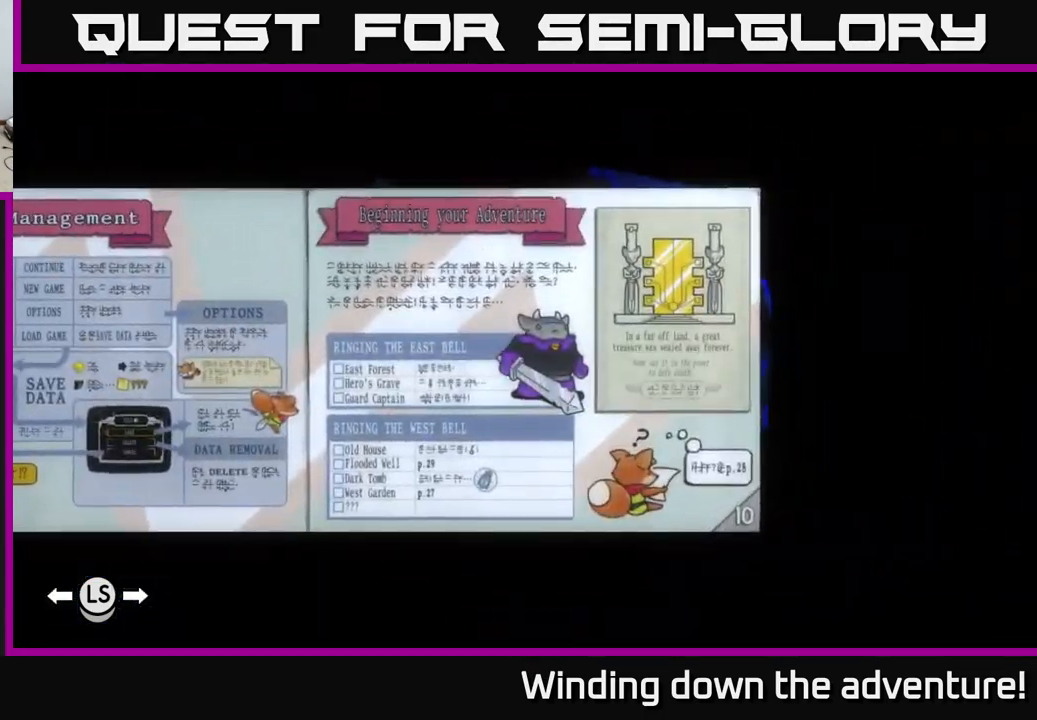
{"buttons": ["DPAD_RIGHT"], "left_stick": "center", "right_stick": "center", "events": [[67, "DPAD_RIGHT", "down"], [117, "DPAD_RIGHT", "up"], [234, "DPAD_RIGHT", "down"], [334, "DPAD_RIGHT", "up"], [367, "DPAD_RIGHT", "down"]]}
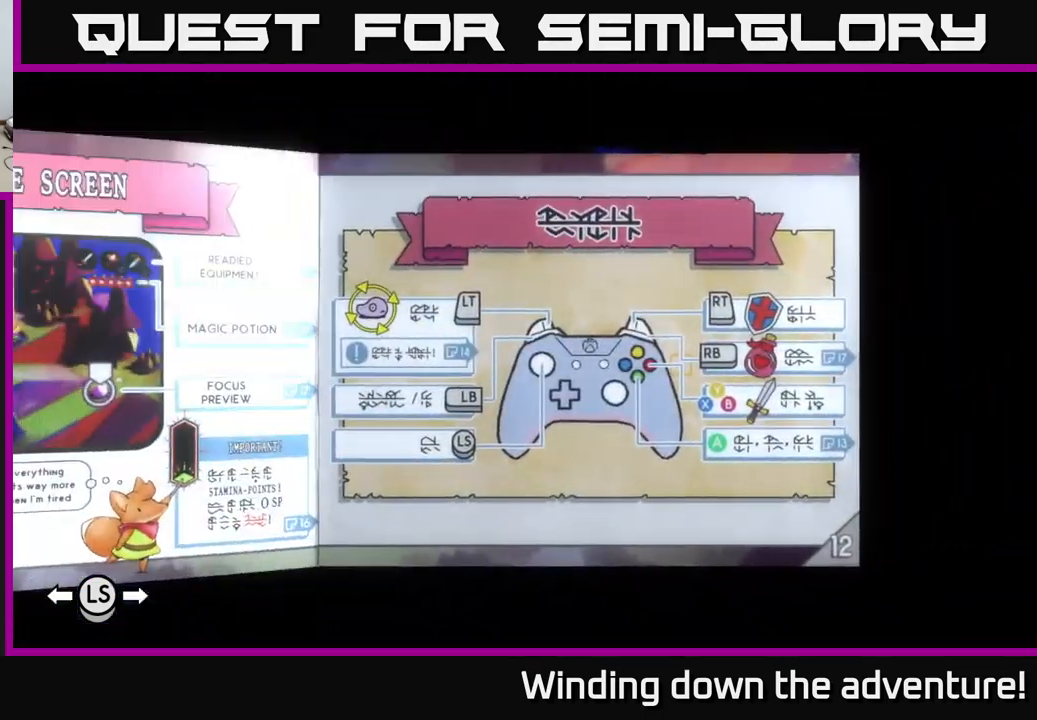
{"buttons": ["DPAD_RIGHT"], "left_stick": "center", "right_stick": "center", "events": []}
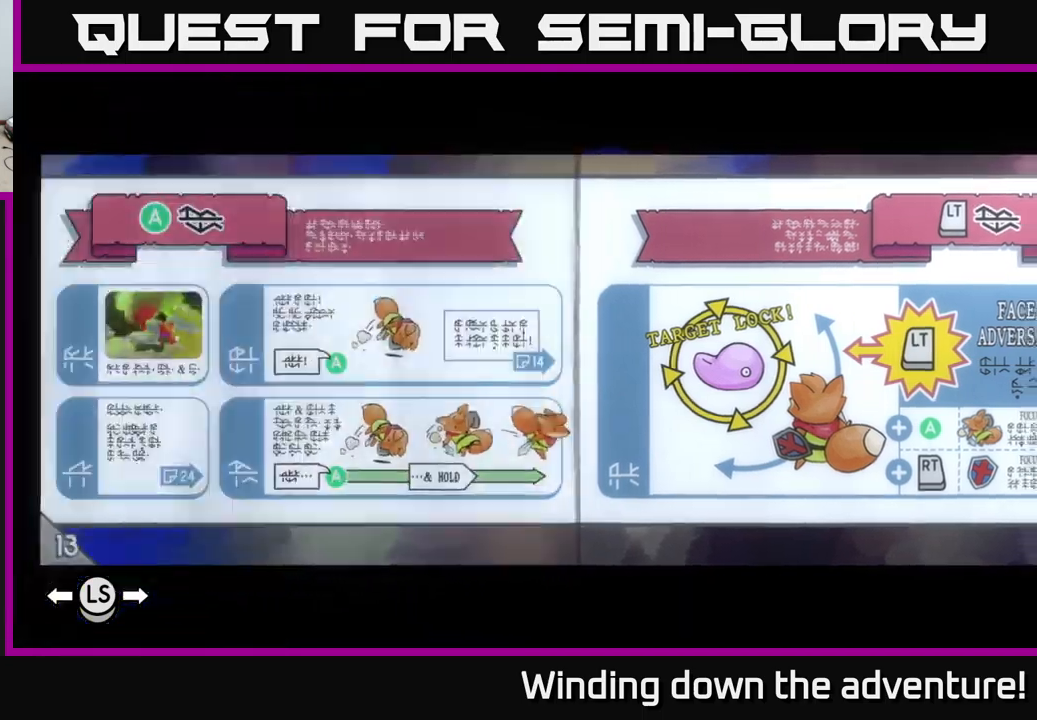
{"buttons": ["DPAD_RIGHT"], "left_stick": "center", "right_stick": "center", "events": []}
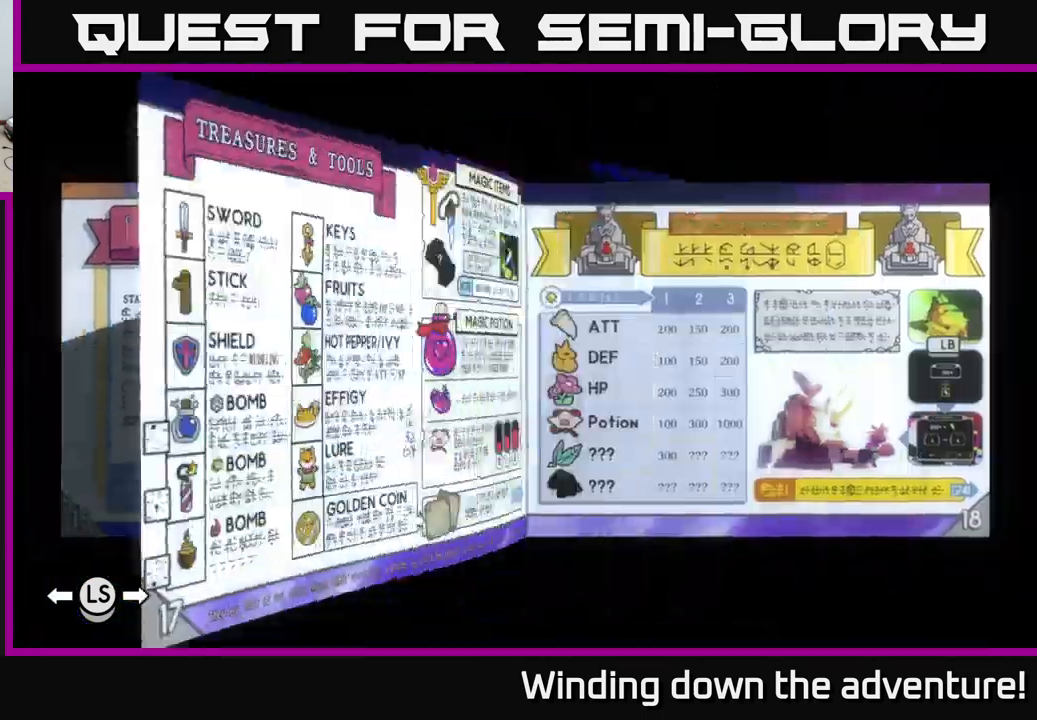
{"buttons": ["DPAD_RIGHT"], "left_stick": "center", "right_stick": "center", "events": []}
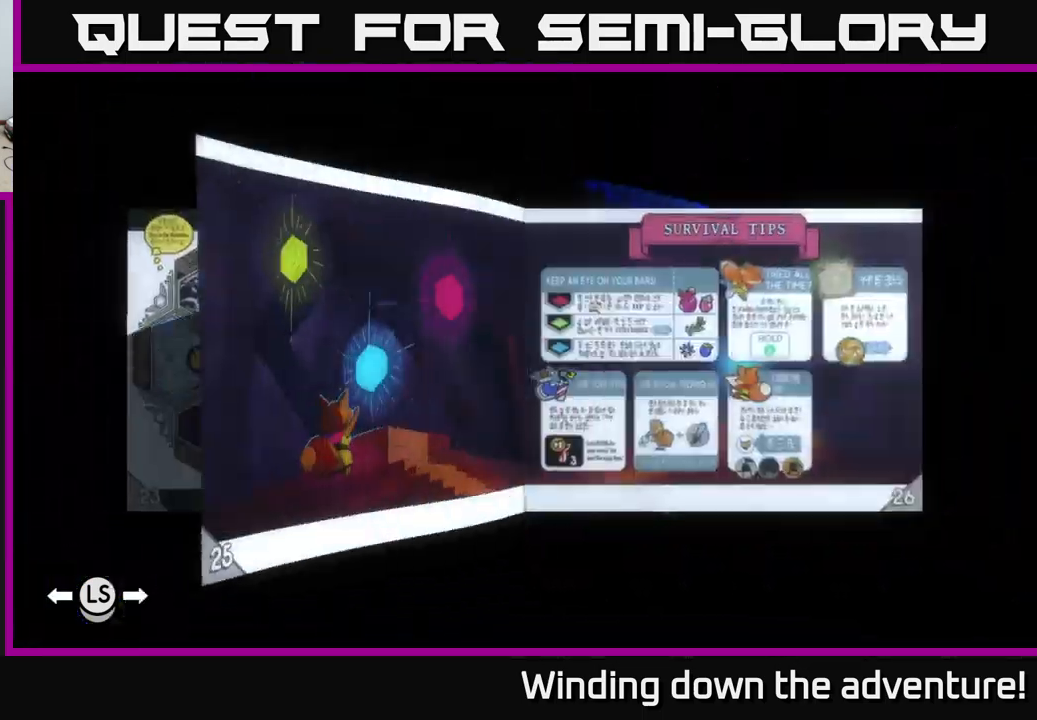
{"buttons": ["DPAD_RIGHT"], "left_stick": "center", "right_stick": "center", "events": []}
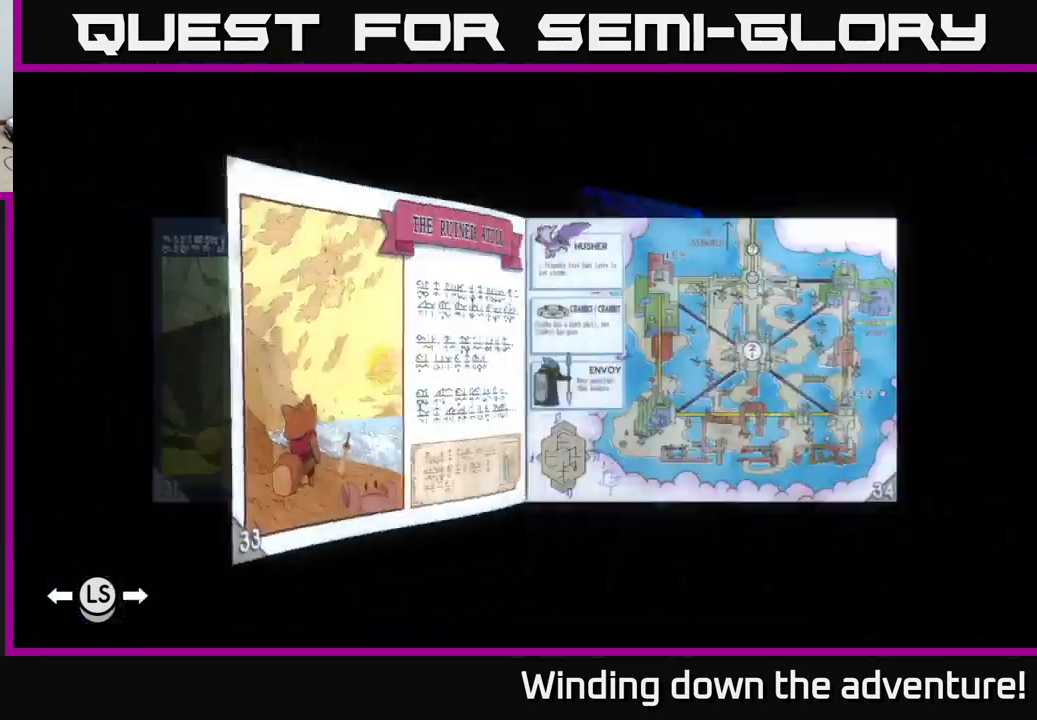
{"buttons": ["DPAD_RIGHT"], "left_stick": "center", "right_stick": "center", "events": []}
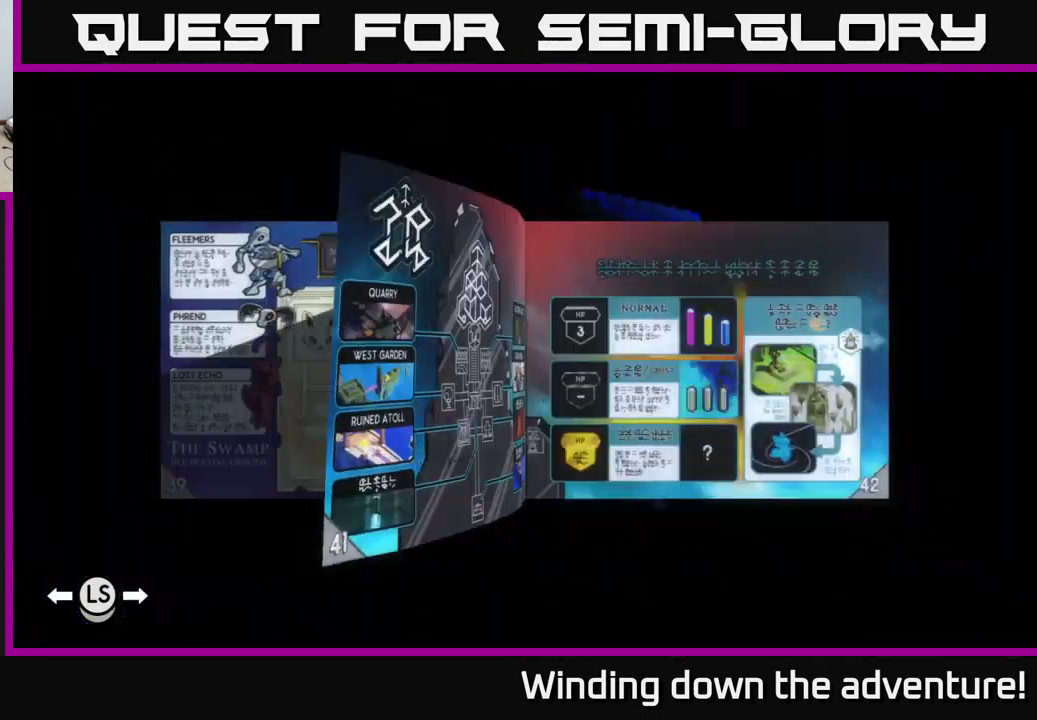
{"buttons": ["DPAD_RIGHT"], "left_stick": "center", "right_stick": "center", "events": []}
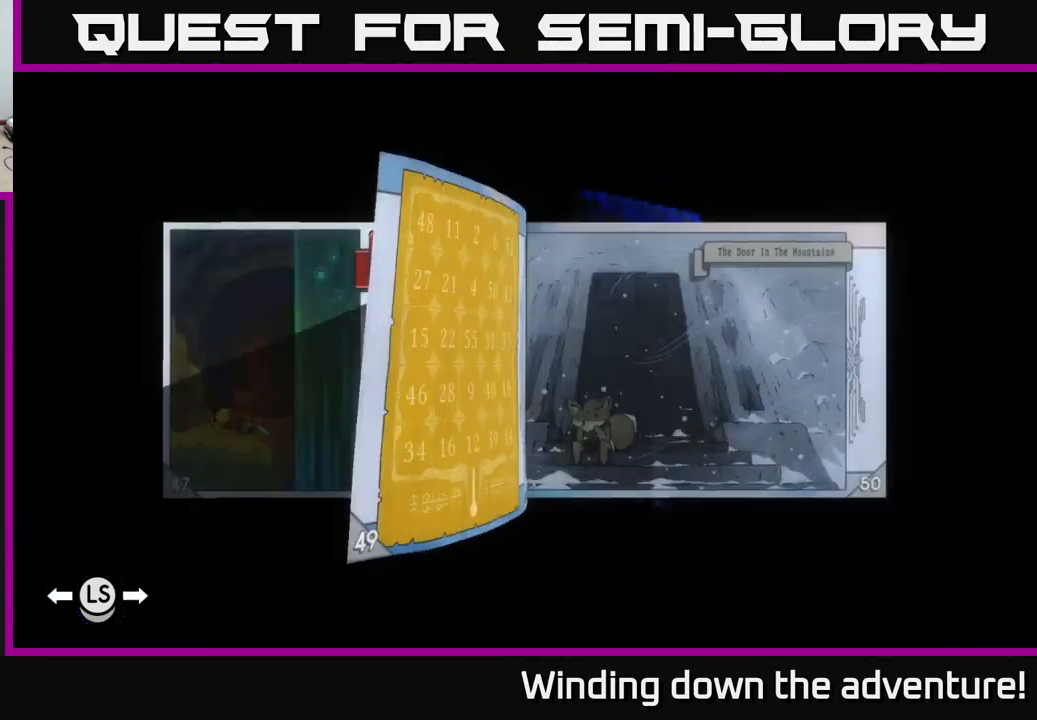
{"buttons": [], "left_stick": "center", "right_stick": "center", "events": [[83, "DPAD_RIGHT", "up"]]}